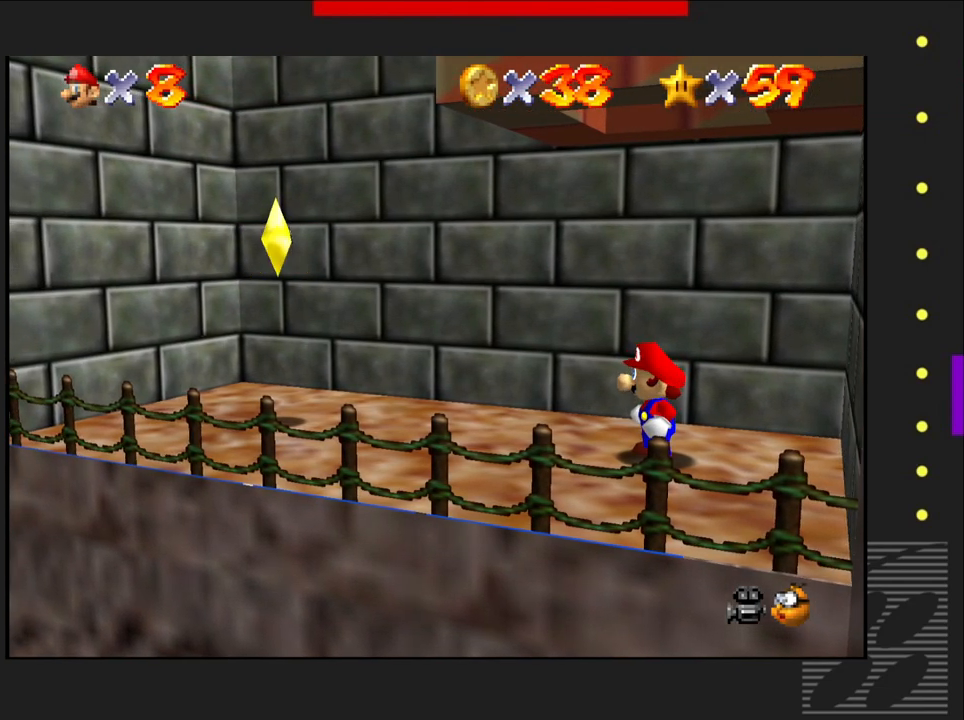
Gameplay with a controller (PlayStation layout); each line is a JSON object with the inputs held at the frame after it. "events" lists button and stick changes between this image and that frame as [ms after this image, input, new state], when the widget could be followed in between.
{"buttons": [], "left_stick": "center", "right_stick": "center", "events": [[183, "left_stick", "left"], [300, "left_stick", "center"]]}
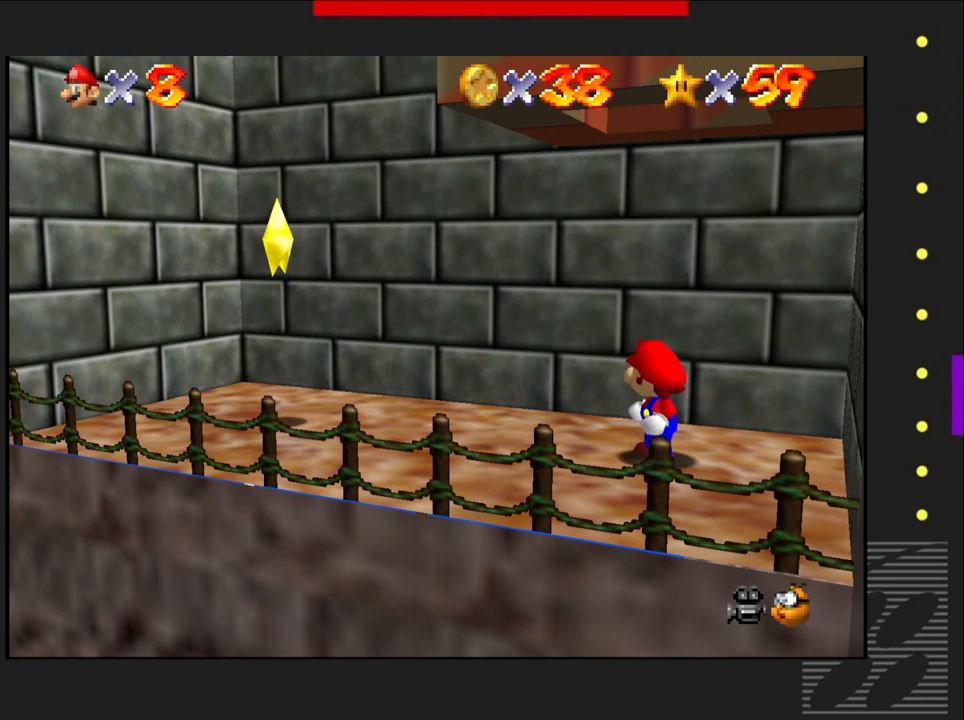
{"buttons": [], "left_stick": "left", "right_stick": "center", "events": [[100, "left_stick", "left"]]}
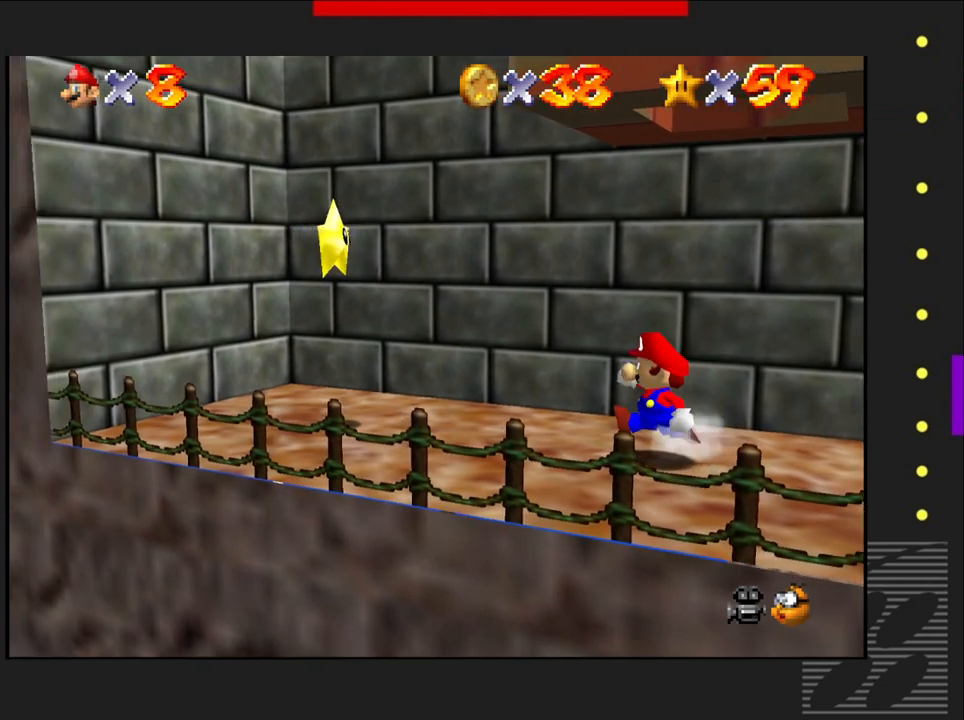
{"buttons": [], "left_stick": "left", "right_stick": "center", "events": []}
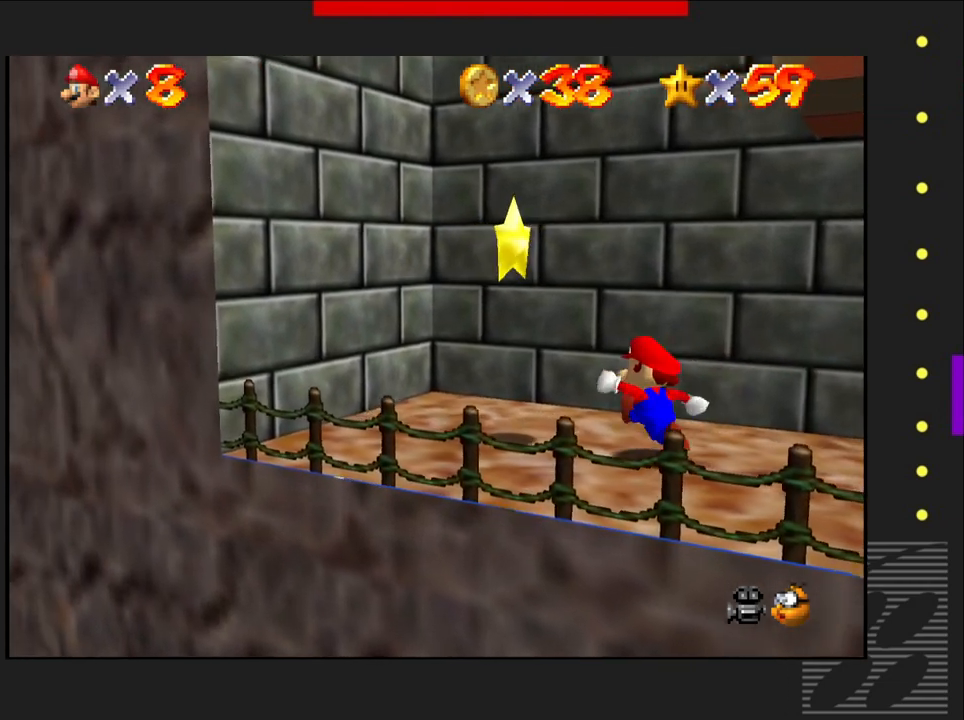
{"buttons": ["CROSS"], "left_stick": "left", "right_stick": "center", "events": [[33, "left_stick", "center"], [267, "CROSS", "down"], [500, "left_stick", "left"]]}
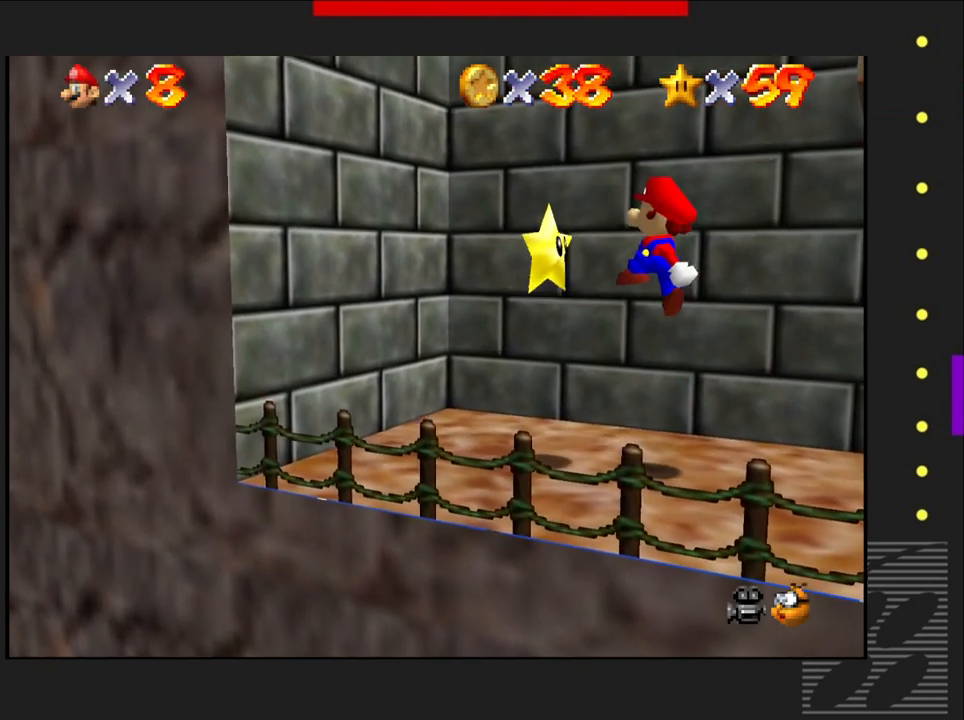
{"buttons": [], "left_stick": "center", "right_stick": "center", "events": [[450, "left_stick", "center"], [483, "CROSS", "up"]]}
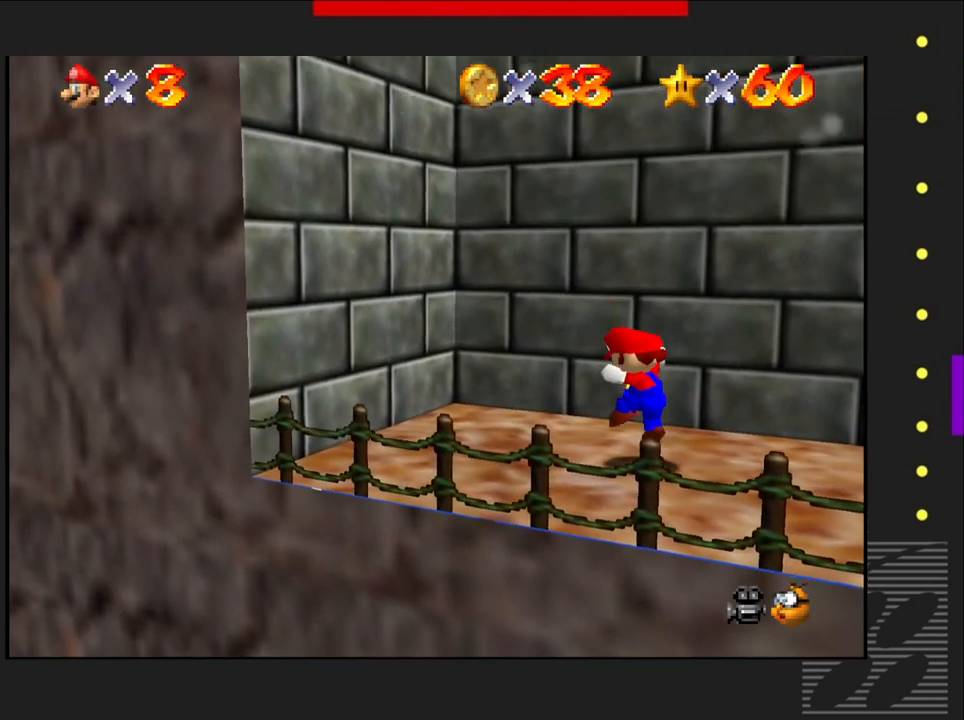
{"buttons": [], "left_stick": "center", "right_stick": "center", "events": []}
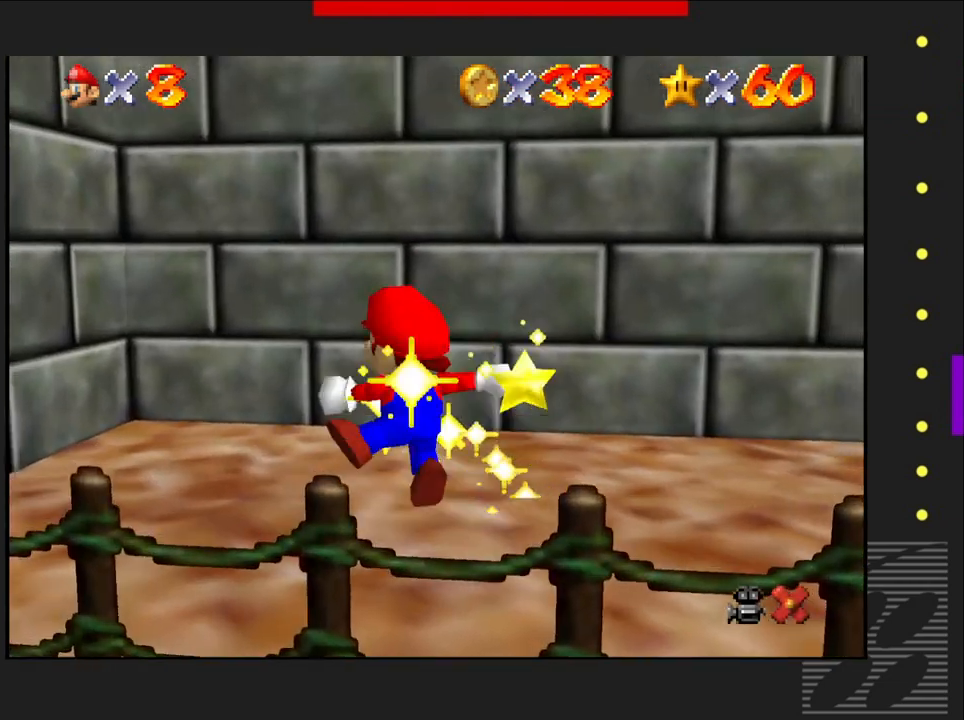
{"buttons": [], "left_stick": "center", "right_stick": "center", "events": []}
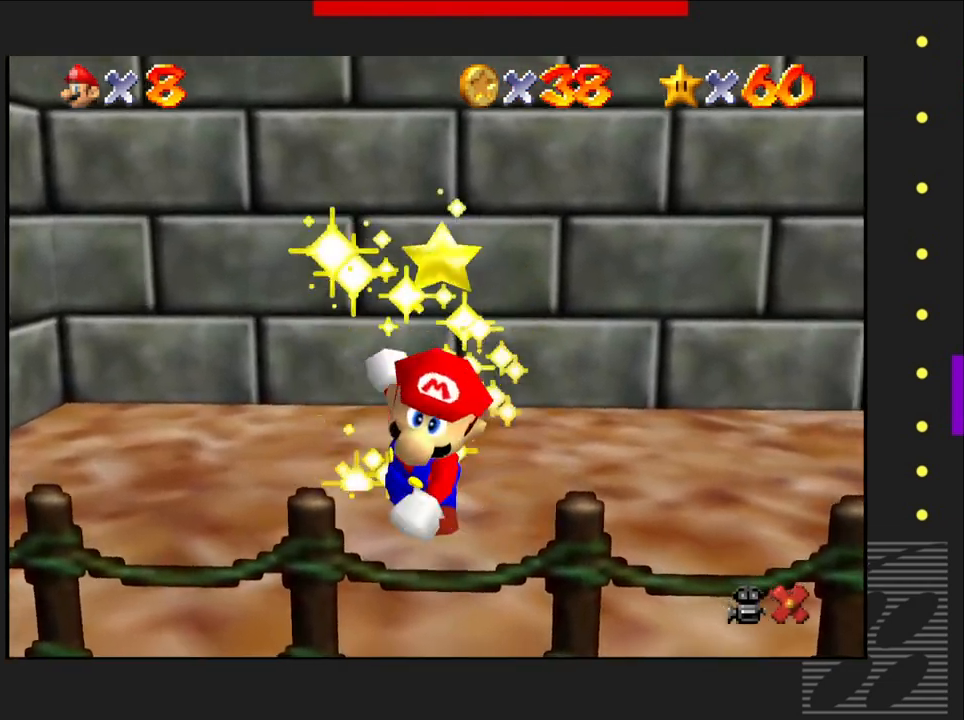
{"buttons": [], "left_stick": "center", "right_stick": "center", "events": []}
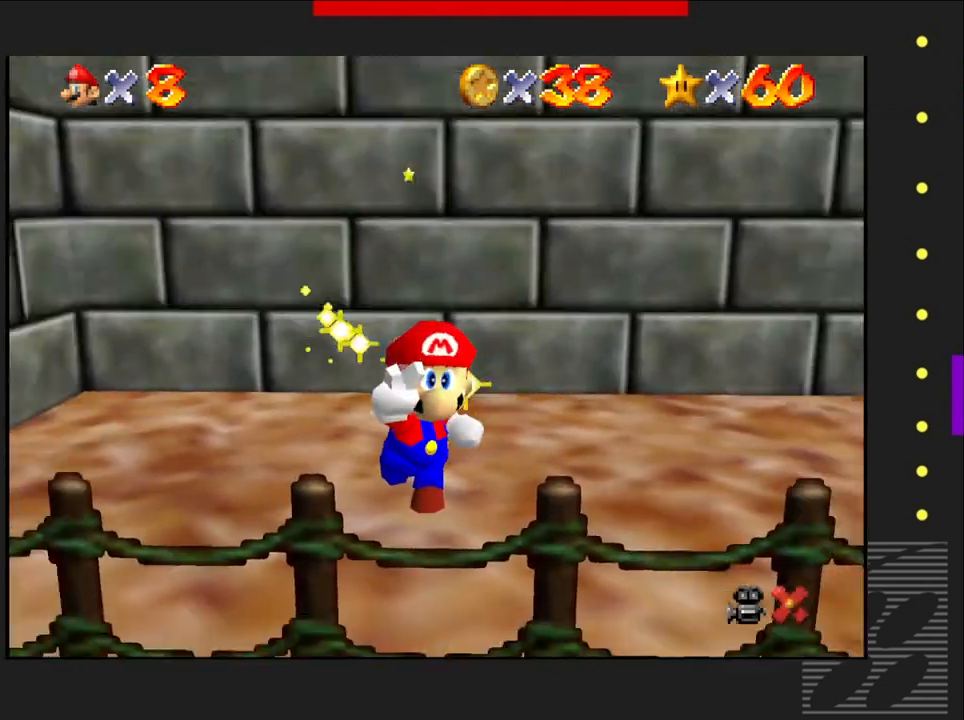
{"buttons": [], "left_stick": "center", "right_stick": "center", "events": []}
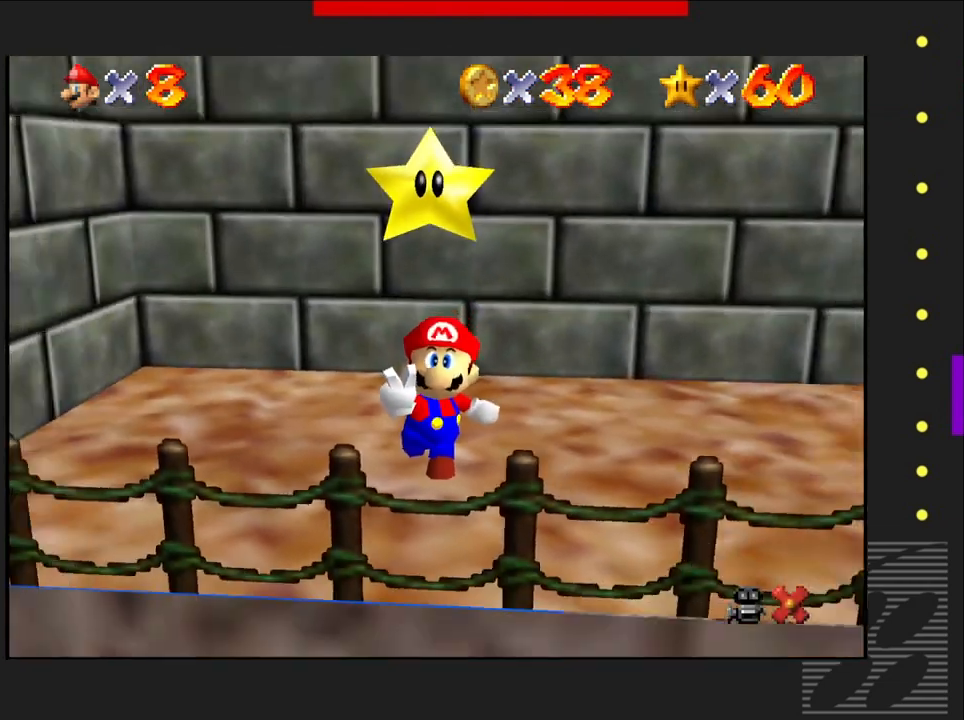
{"buttons": [], "left_stick": "center", "right_stick": "center", "events": []}
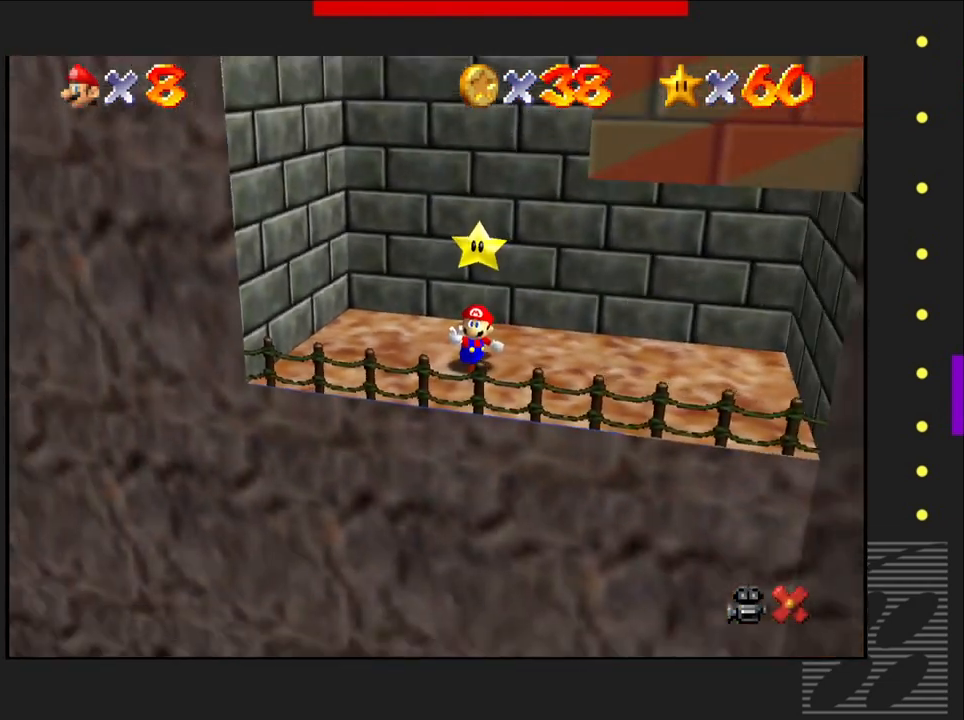
{"buttons": [], "left_stick": "center", "right_stick": "center", "events": []}